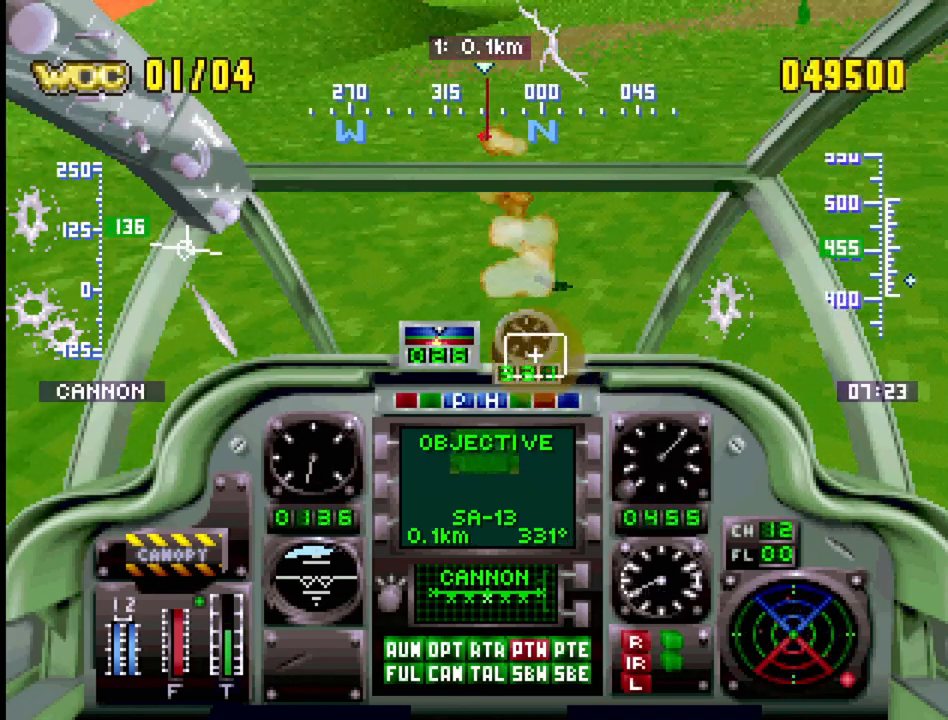
Gameplay with a controller (PlayStation layout); each line is a JSON object with the inputs held at the frame after it. "events" lists button and stick changes between this image and that frame as [ms after this image, input, new state], when the widget could be followed in between. Not read: L3 R3.
{"buttons": ["CROSS"], "events": [[33, "DPAD_UP", "down"], [300, "DPAD_UP", "up"], [333, "R2", "up"]]}
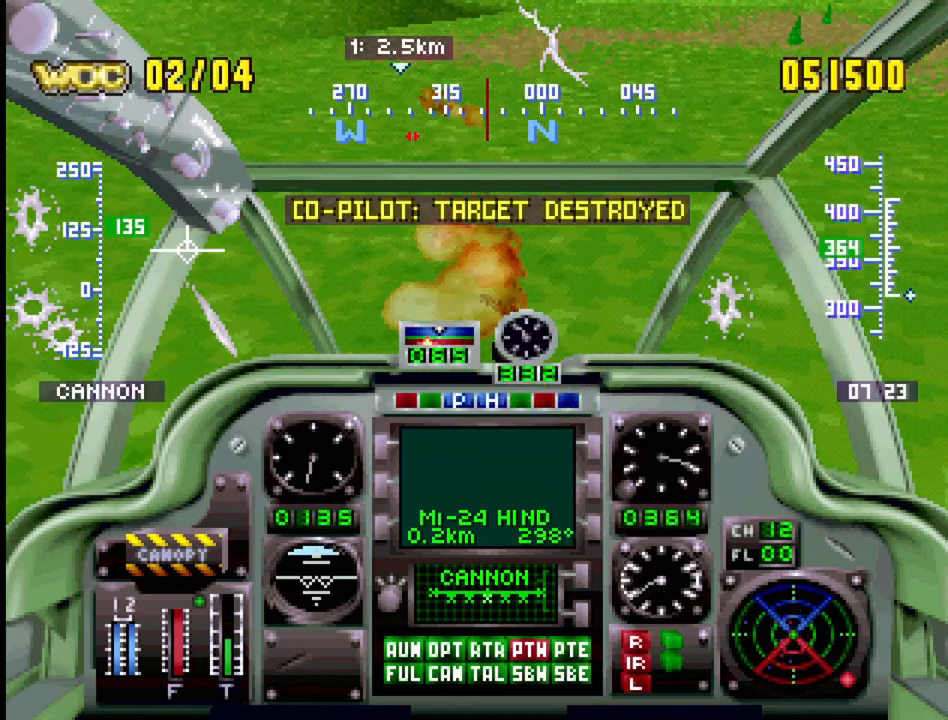
{"buttons": ["R1", "DPAD_DOWN"], "events": [[150, "DPAD_DOWN", "down"], [167, "R1", "down"], [317, "CROSS", "up"]]}
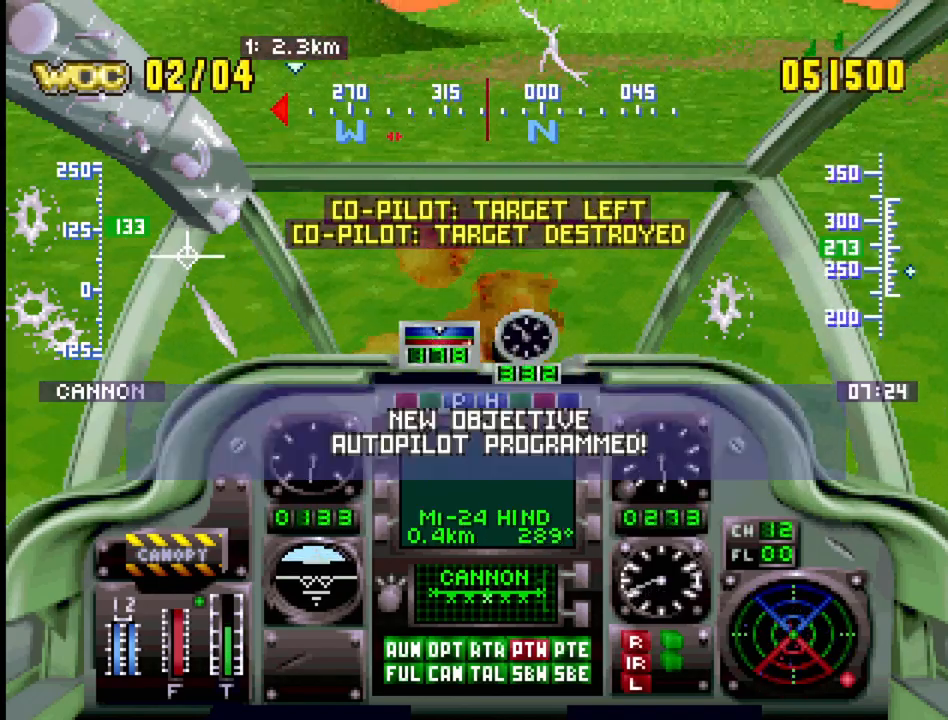
{"buttons": ["R1"], "events": [[233, "DPAD_DOWN", "up"]]}
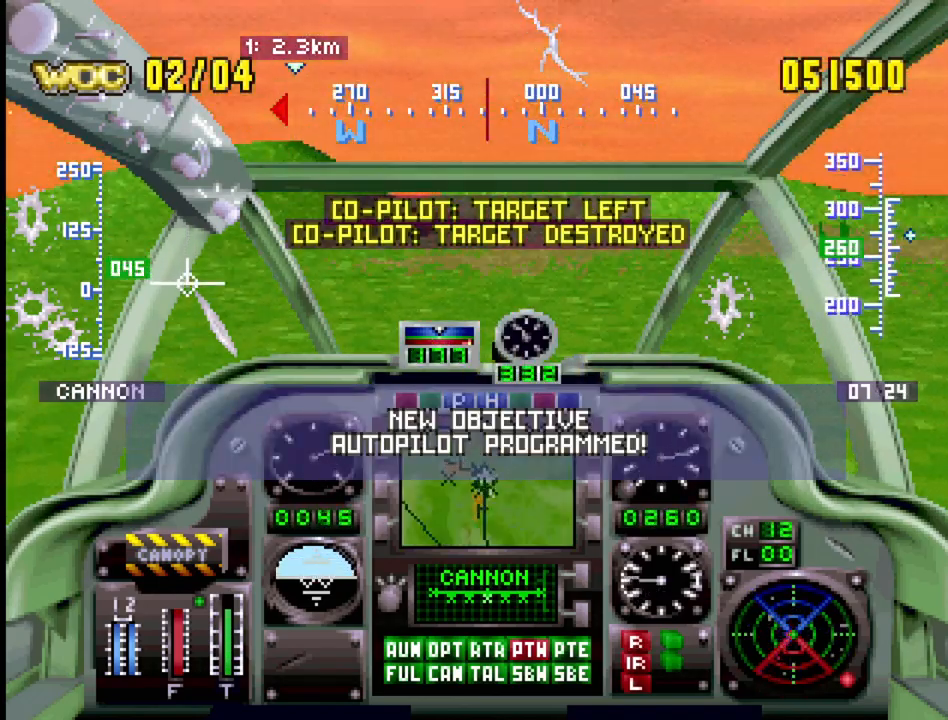
{"buttons": [], "events": [[150, "SELECT", "down"], [167, "R1", "up"], [267, "SQUARE", "down"], [383, "SQUARE", "up"], [483, "SELECT", "up"]]}
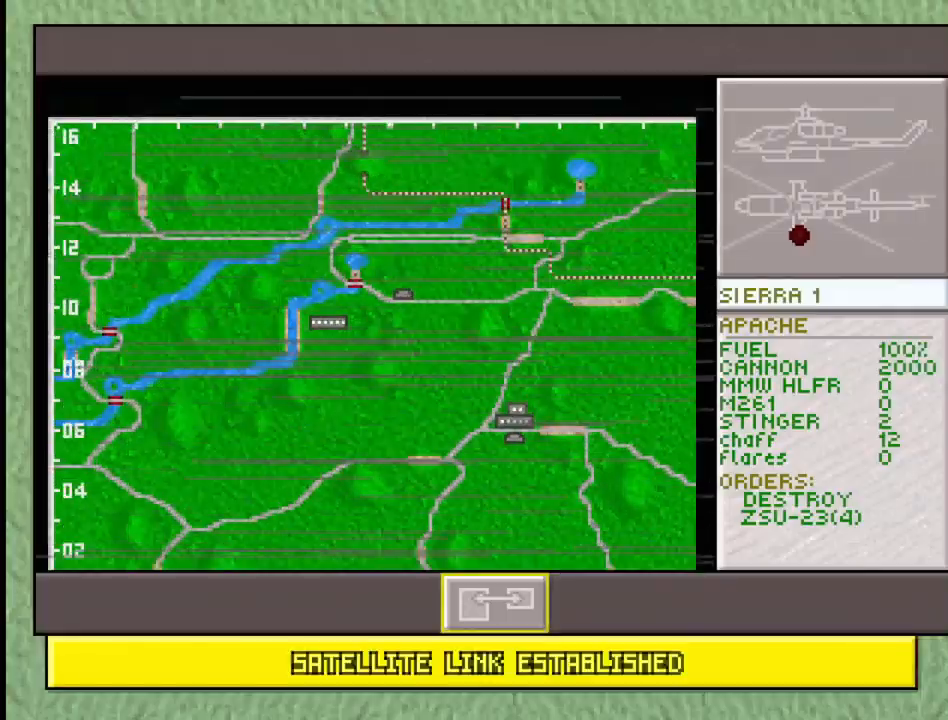
{"buttons": [], "events": []}
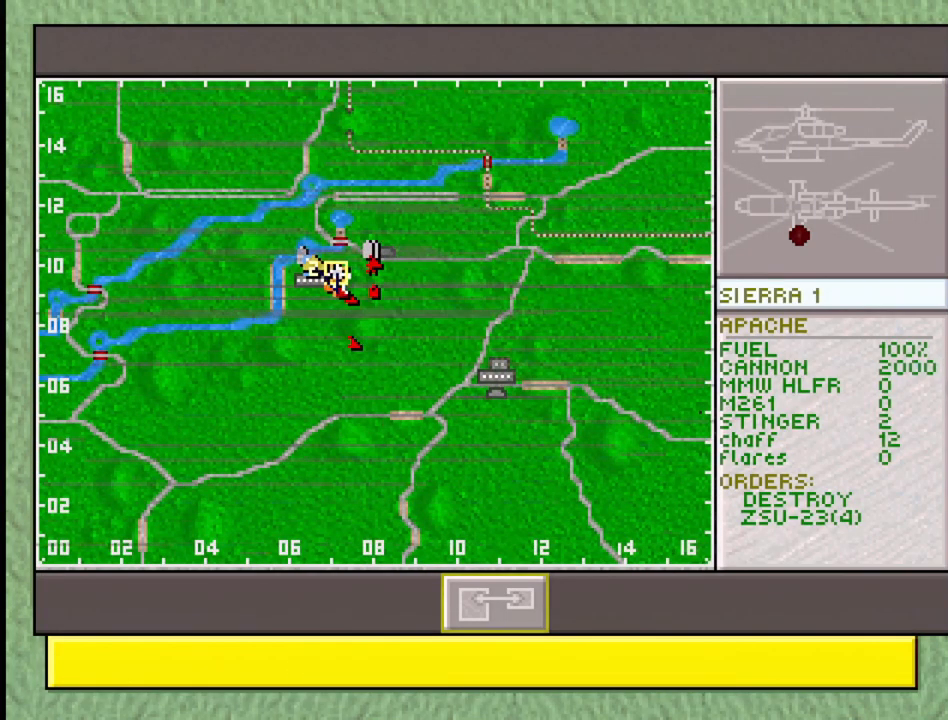
{"buttons": [], "events": []}
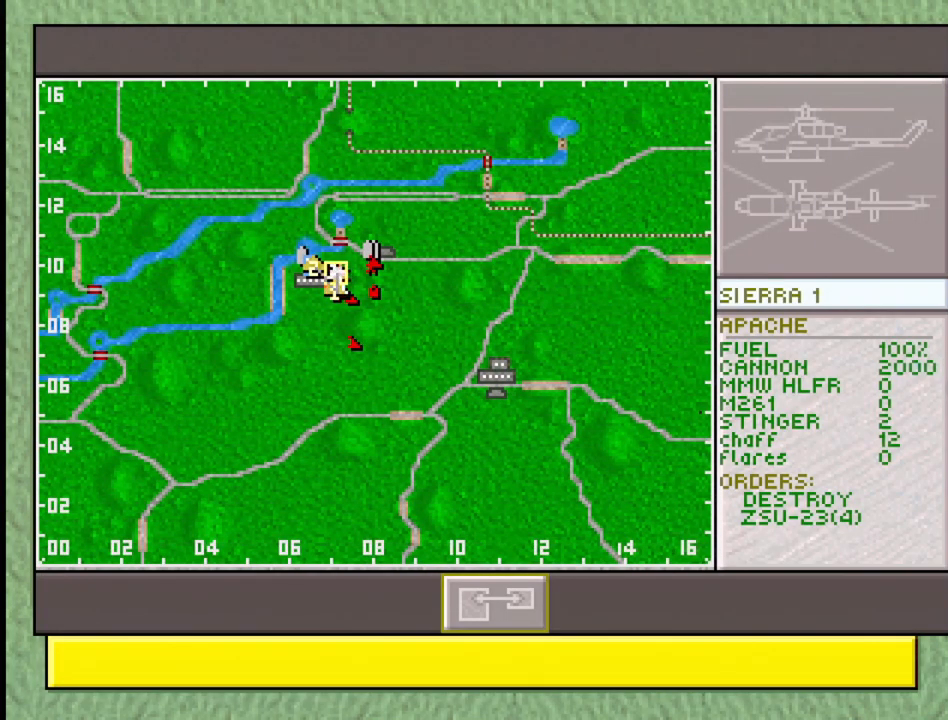
{"buttons": [], "events": []}
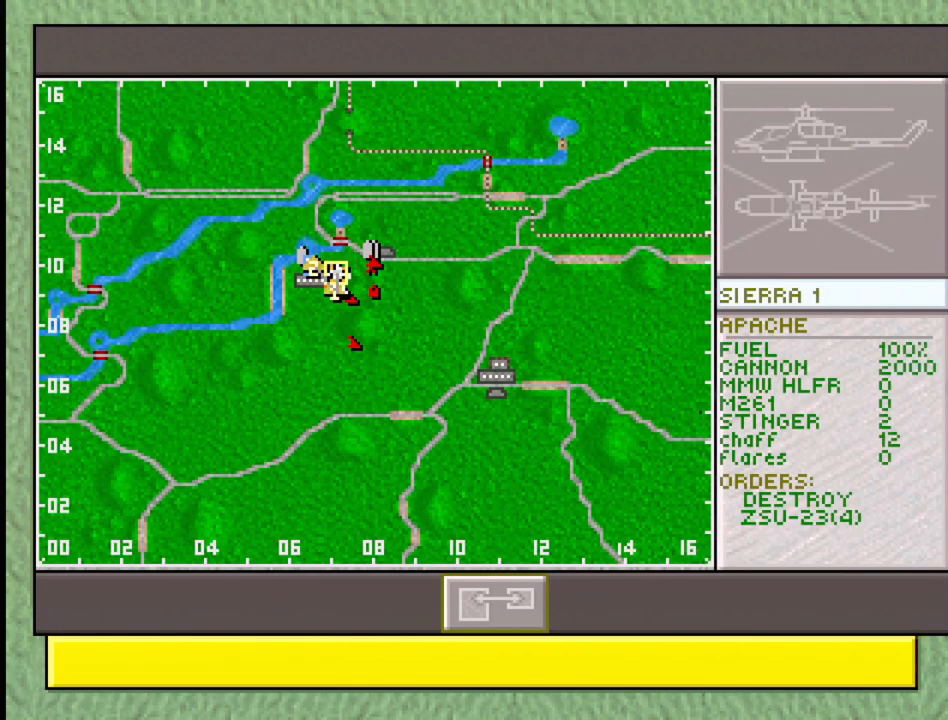
{"buttons": [], "events": []}
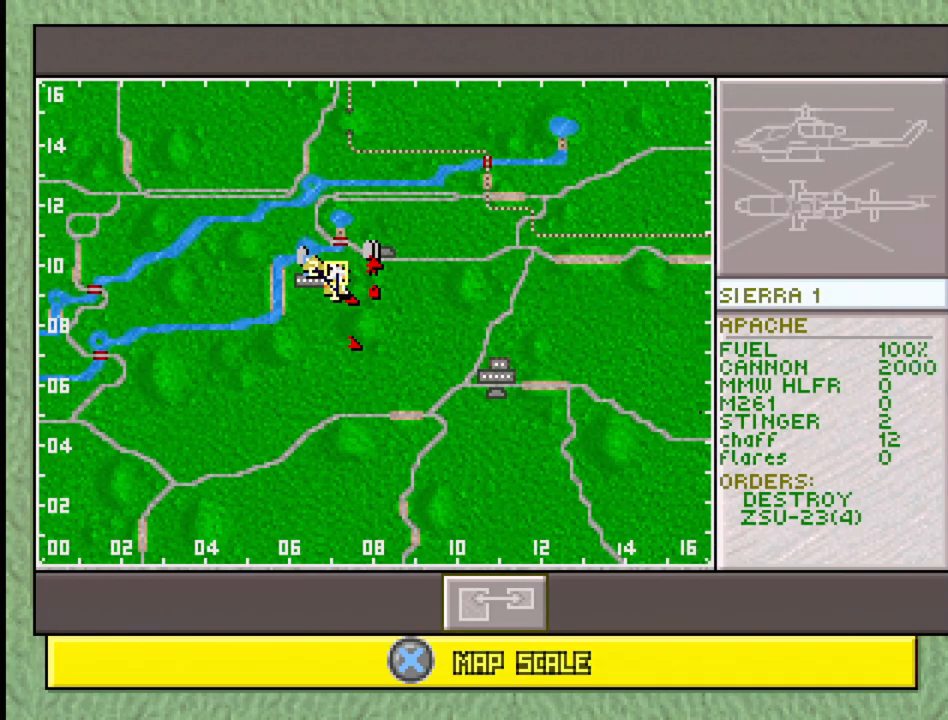
{"buttons": [], "events": []}
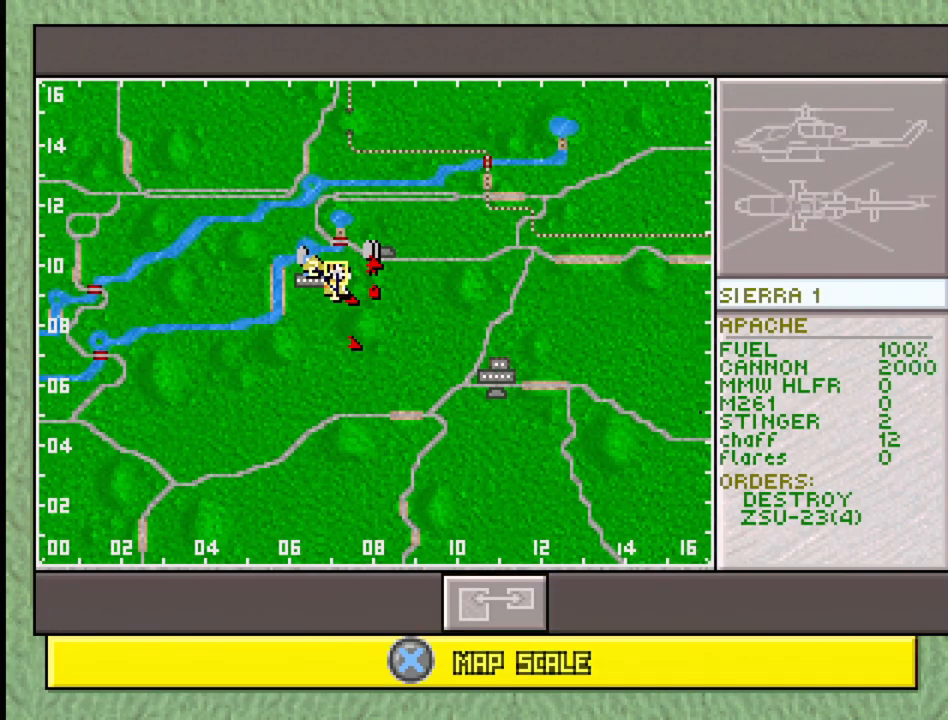
{"buttons": [], "events": []}
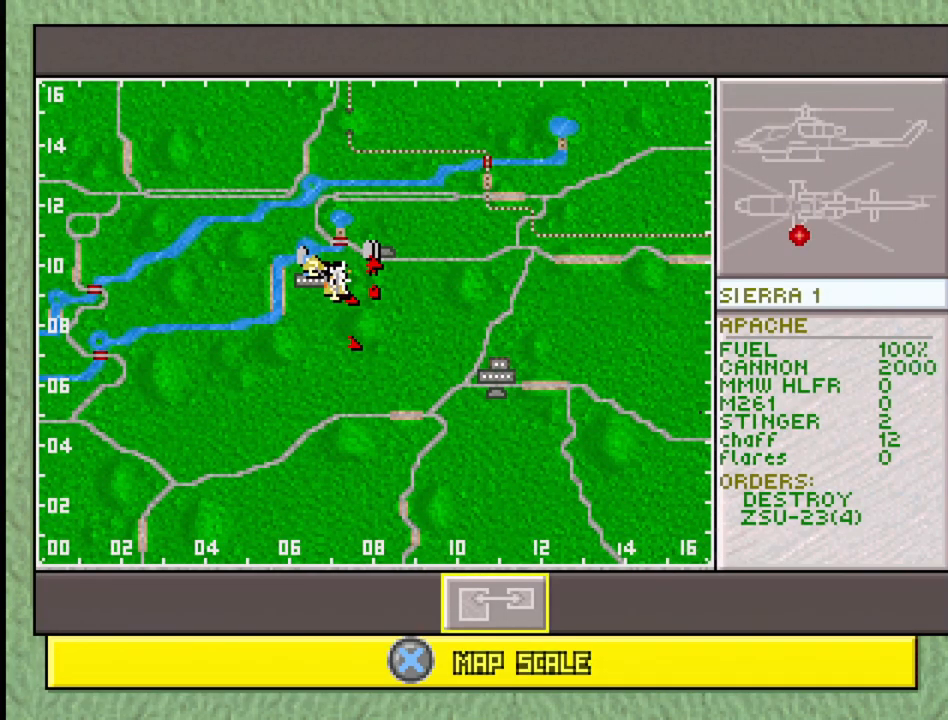
{"buttons": [], "events": []}
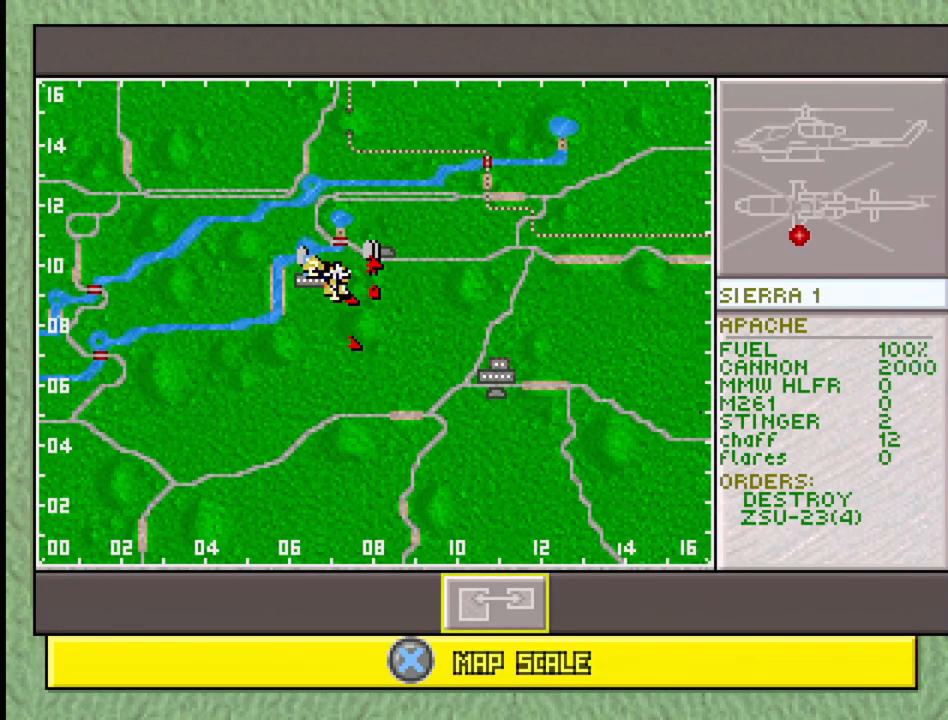
{"buttons": [], "events": []}
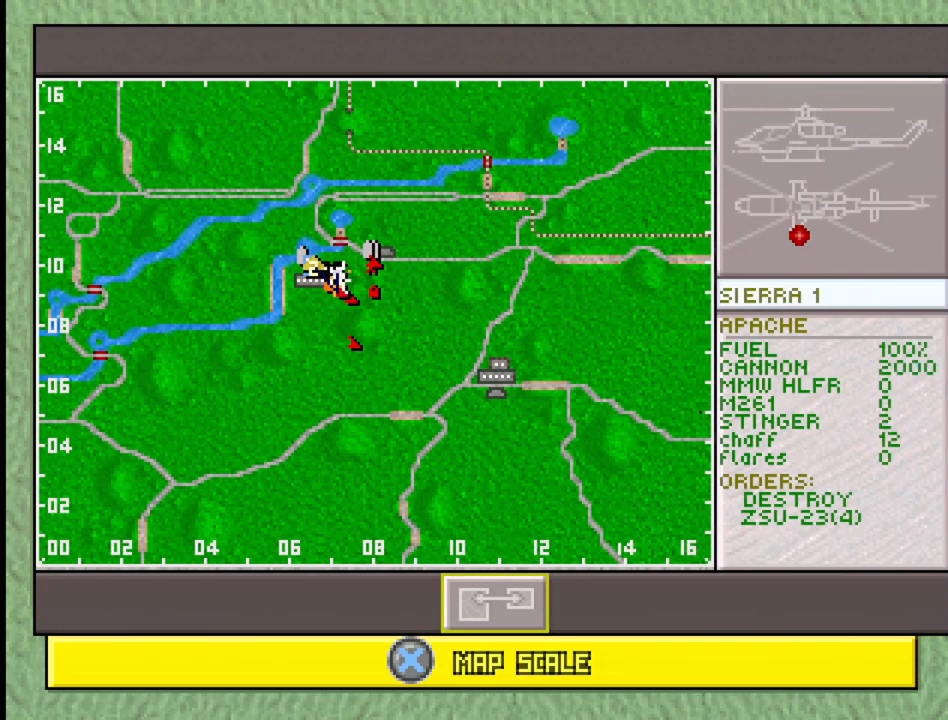
{"buttons": [], "events": [[100, "SELECT", "down"], [233, "SQUARE", "down"], [400, "SQUARE", "up"], [450, "SELECT", "up"]]}
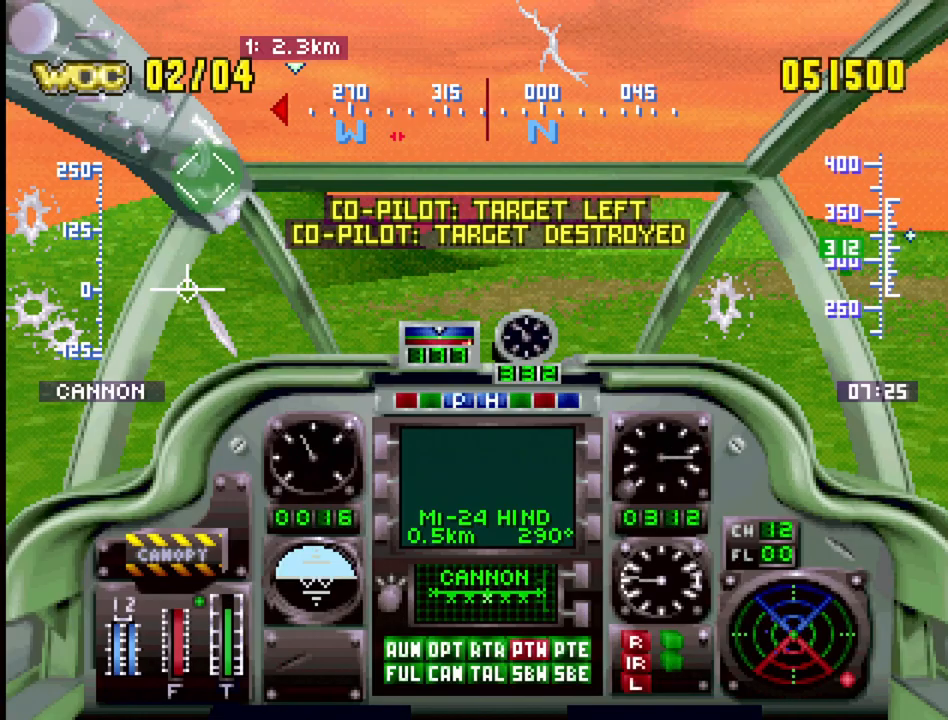
{"buttons": ["R1", "DPAD_UP", "DPAD_RIGHT"], "events": [[283, "DPAD_UP", "down"], [283, "R1", "down"], [317, "DPAD_LEFT", "down"], [333, "DPAD_UP", "up"], [350, "DPAD_DOWN", "down"], [417, "DPAD_LEFT", "up"], [467, "DPAD_RIGHT", "down"], [483, "DPAD_DOWN", "up"], [500, "DPAD_UP", "down"]]}
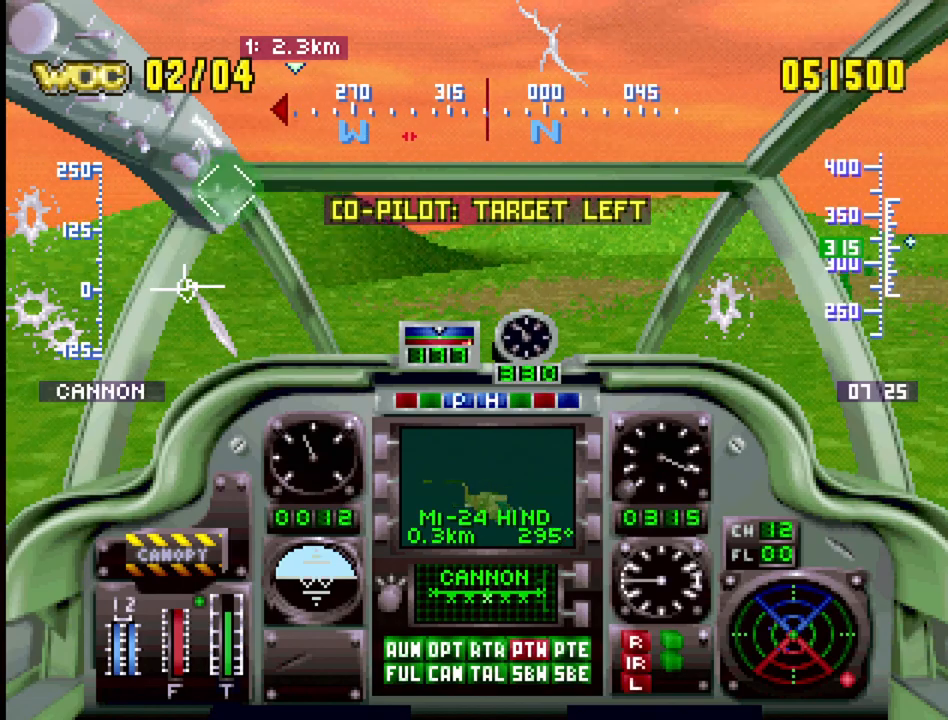
{"buttons": ["R1"], "events": [[383, "DPAD_UP", "up"], [400, "DPAD_RIGHT", "up"]]}
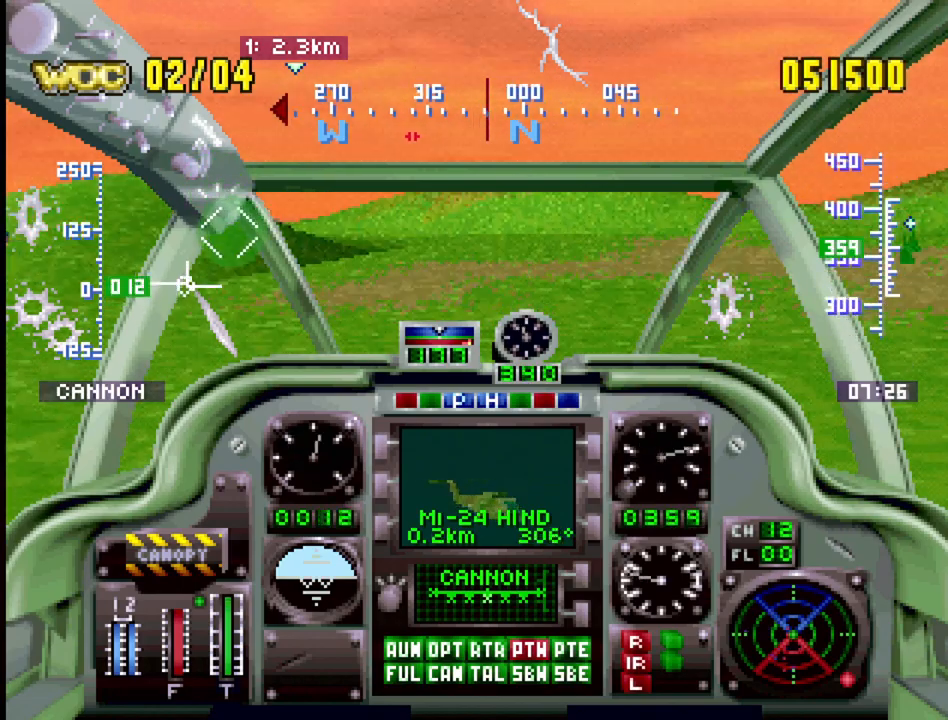
{"buttons": ["R1", "DPAD_LEFT"], "events": [[267, "DPAD_LEFT", "down"]]}
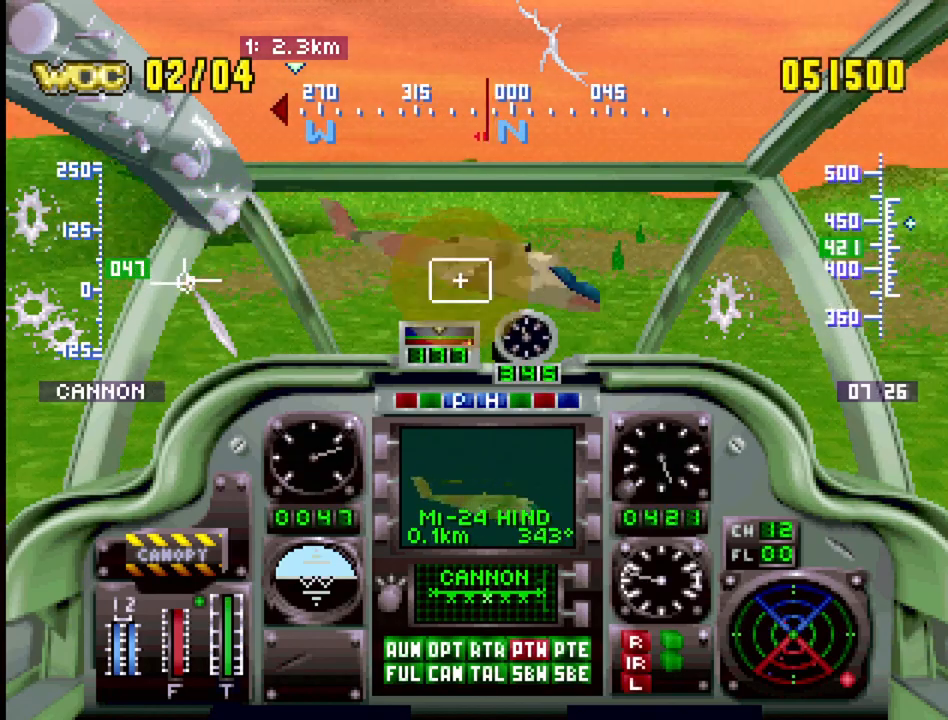
{"buttons": ["R1"], "events": [[183, "DPAD_LEFT", "up"]]}
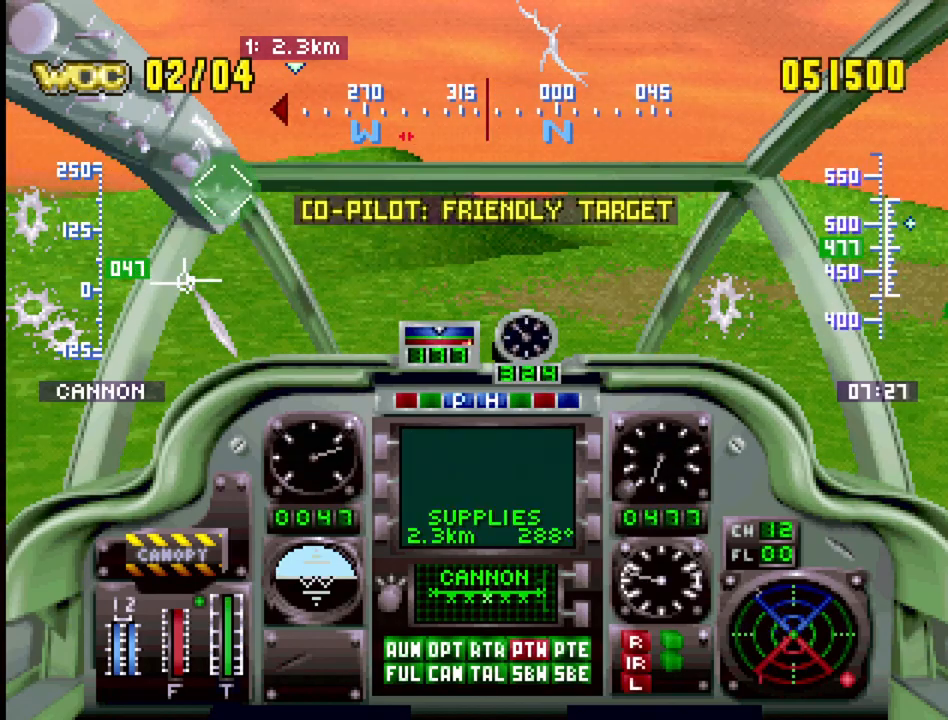
{"buttons": ["R1", "DPAD_UP", "DPAD_LEFT"], "events": [[333, "DPAD_LEFT", "down"], [500, "DPAD_UP", "down"]]}
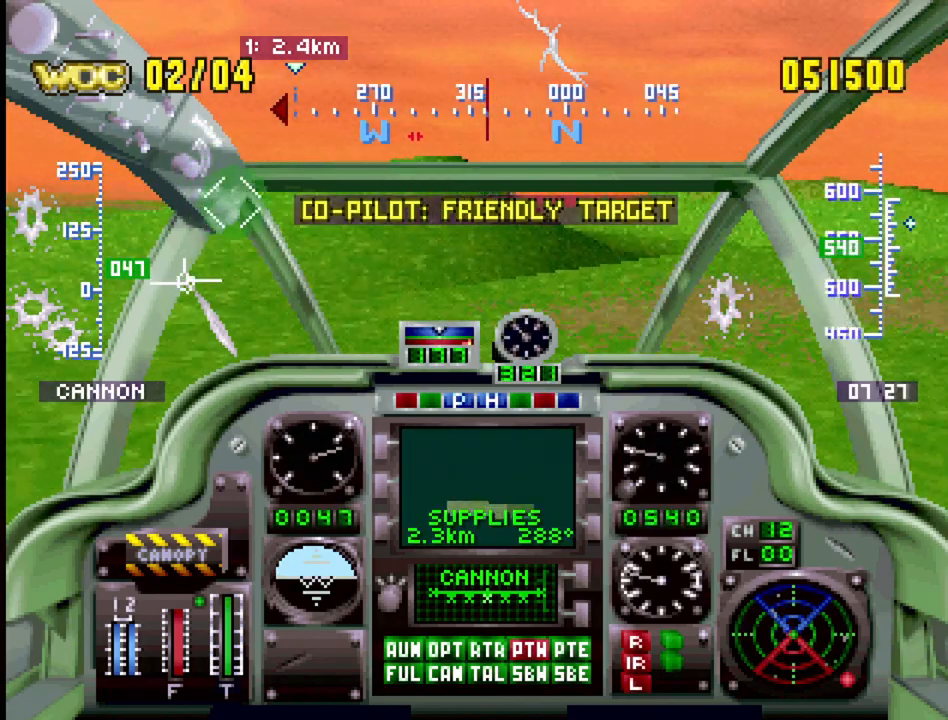
{"buttons": ["R1"], "events": [[317, "DPAD_UP", "up"], [333, "DPAD_LEFT", "up"]]}
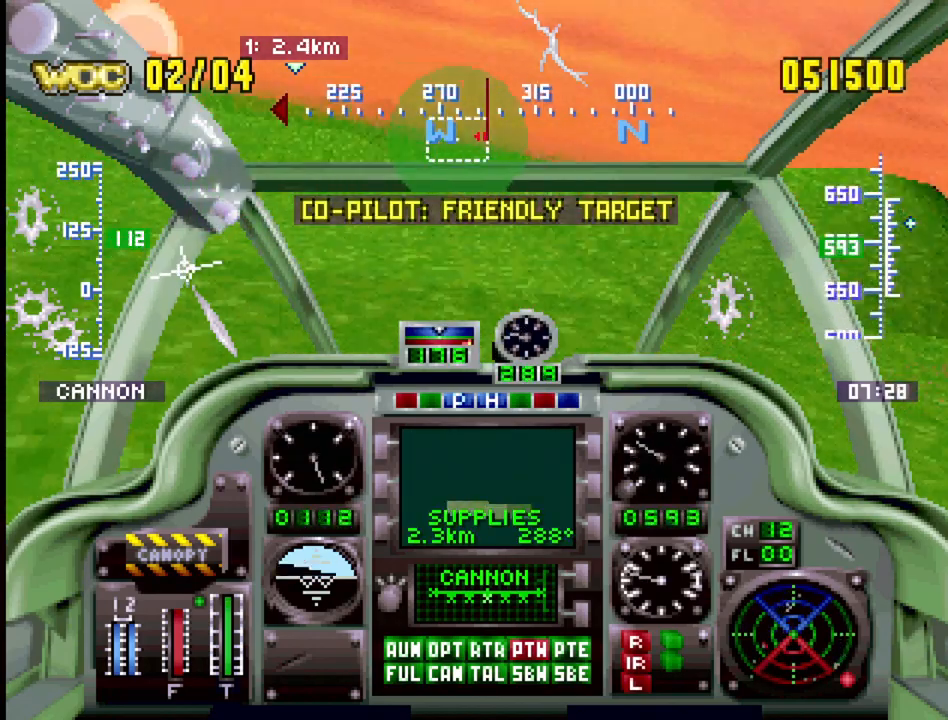
{"buttons": ["R1", "DPAD_DOWN"], "events": [[300, "DPAD_DOWN", "down"]]}
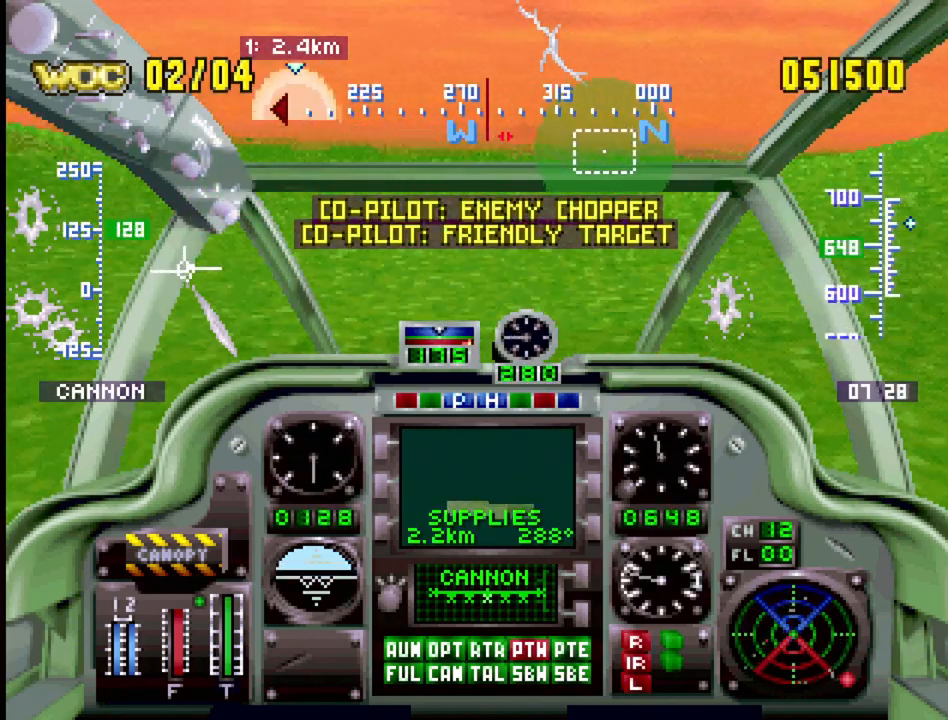
{"buttons": ["R1", "DPAD_RIGHT"], "events": [[33, "DPAD_DOWN", "up"], [483, "DPAD_RIGHT", "down"]]}
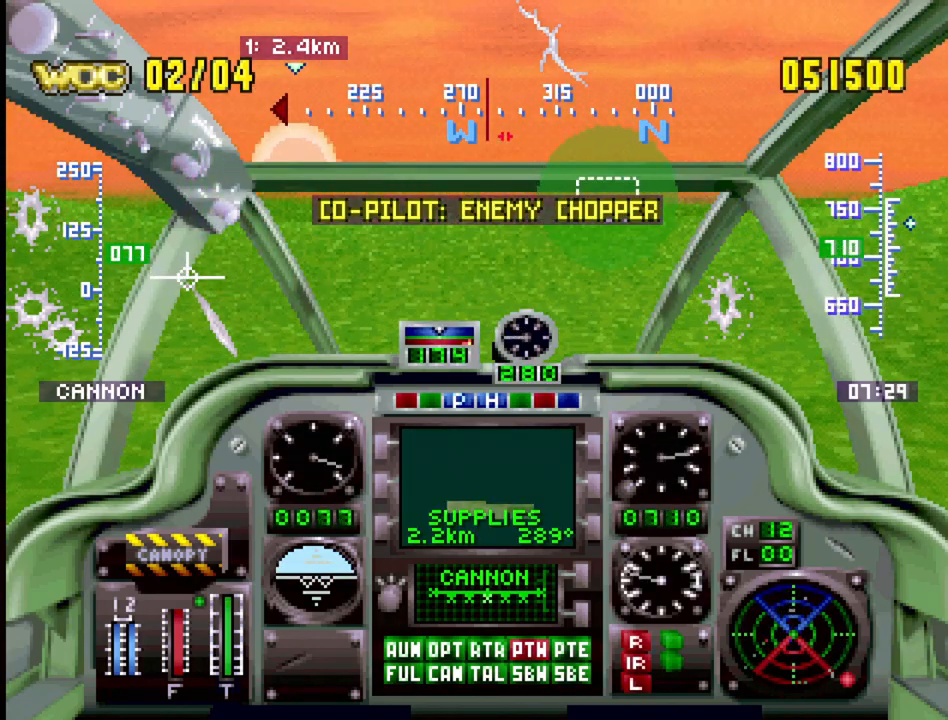
{"buttons": ["R1", "DPAD_DOWN"], "events": [[117, "DPAD_RIGHT", "up"], [500, "DPAD_DOWN", "down"]]}
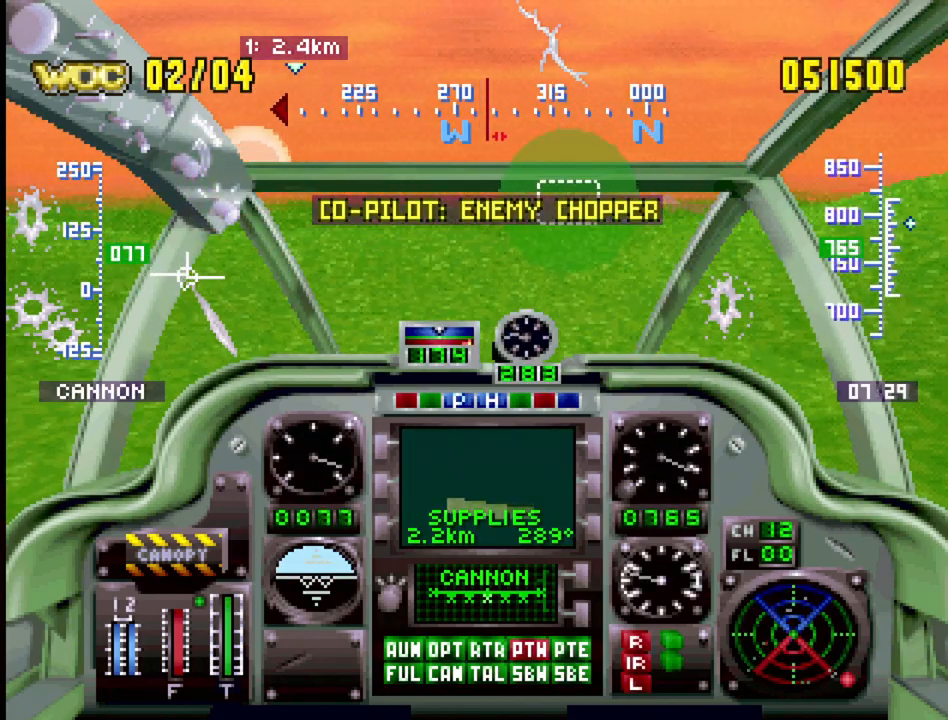
{"buttons": ["R1"], "events": [[117, "CIRCLE", "down"], [133, "DPAD_DOWN", "up"], [250, "CIRCLE", "up"]]}
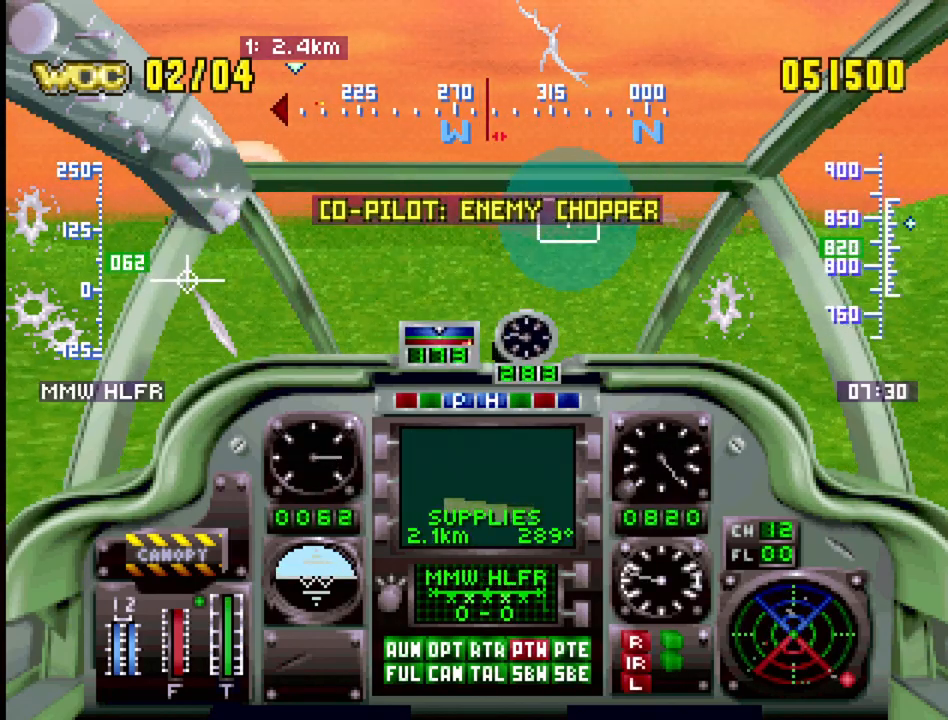
{"buttons": ["R1"], "events": [[183, "CIRCLE", "down"], [283, "CIRCLE", "up"]]}
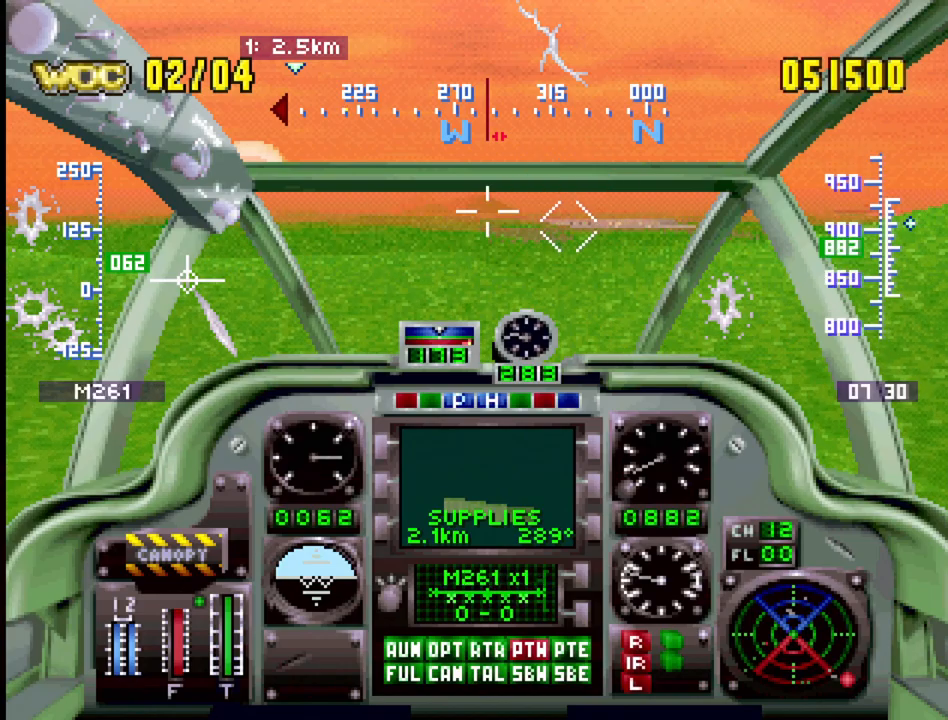
{"buttons": ["R1"], "events": [[333, "SQUARE", "down"], [433, "SQUARE", "up"]]}
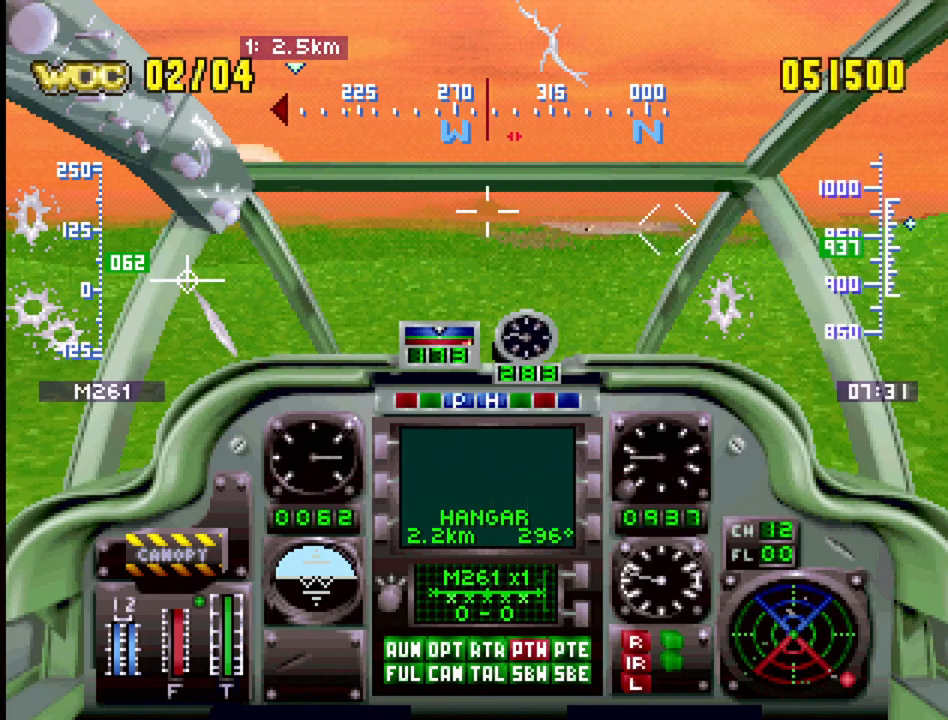
{"buttons": ["R1"], "events": [[67, "DPAD_RIGHT", "down"], [183, "DPAD_RIGHT", "up"], [333, "SQUARE", "down"], [367, "DPAD_RIGHT", "down"], [433, "SQUARE", "up"], [467, "DPAD_RIGHT", "up"]]}
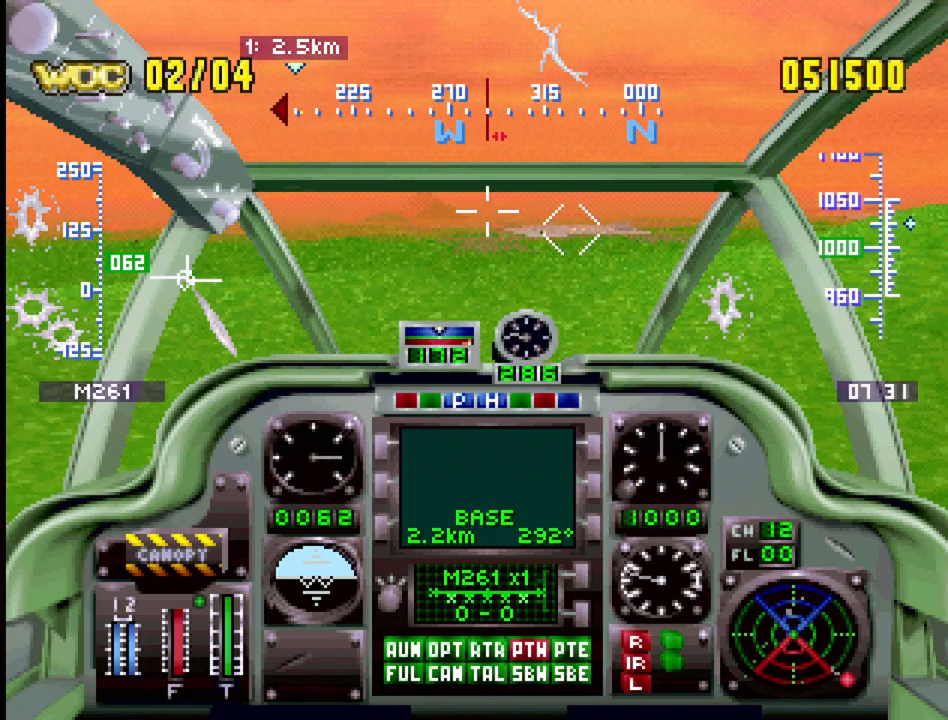
{"buttons": ["R1"], "events": [[333, "SQUARE", "down"], [450, "SQUARE", "up"]]}
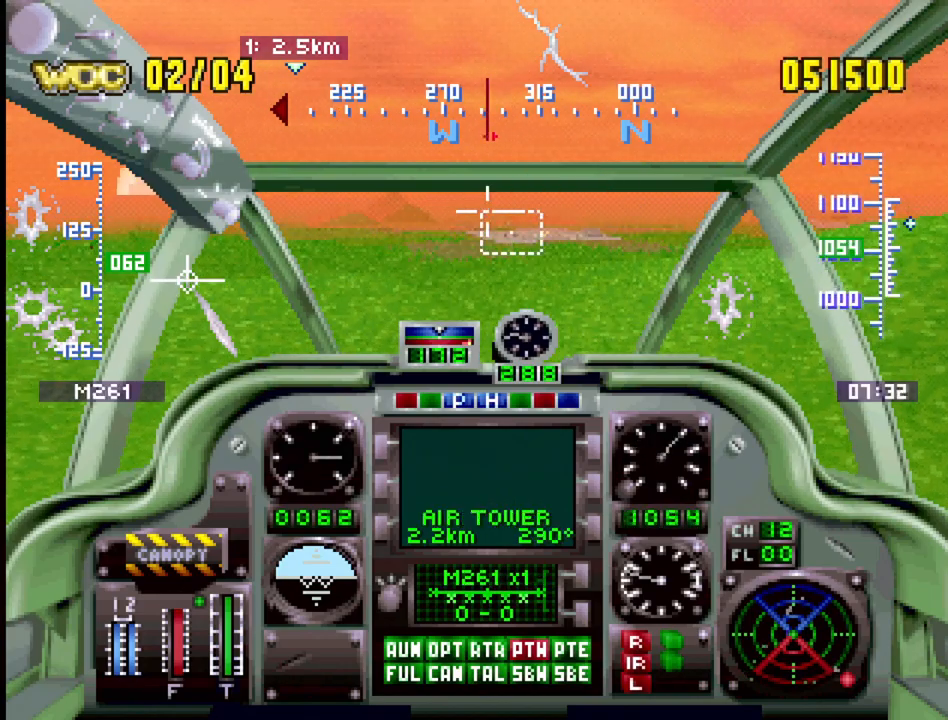
{"buttons": ["R1", "DPAD_RIGHT"], "events": [[300, "SQUARE", "down"], [433, "SQUARE", "up"], [467, "DPAD_RIGHT", "down"]]}
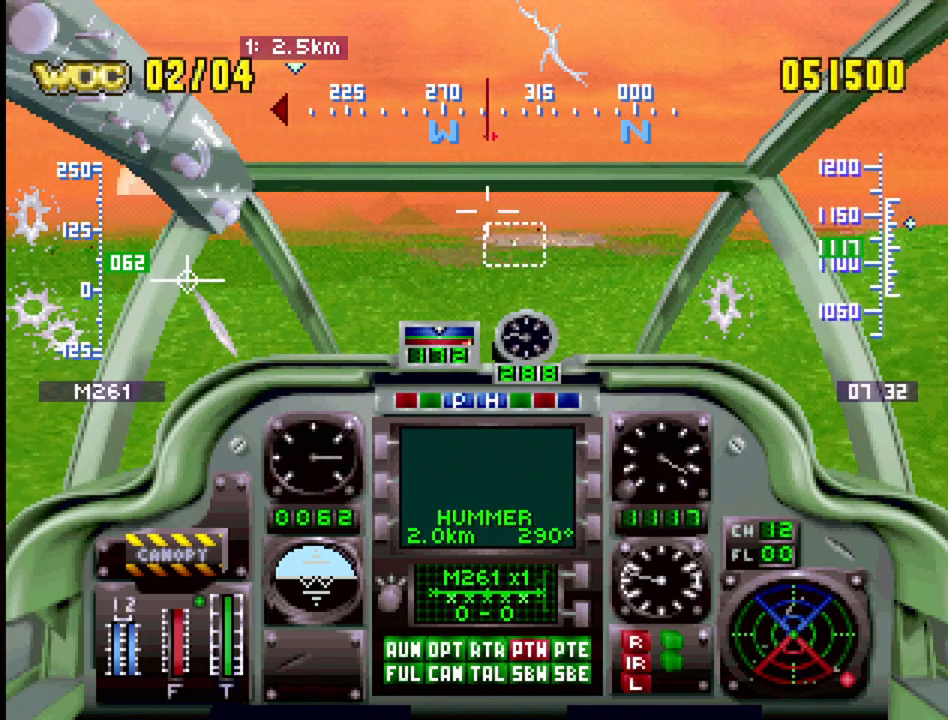
{"buttons": ["R1"], "events": [[183, "DPAD_RIGHT", "up"], [250, "SQUARE", "down"], [367, "SQUARE", "up"]]}
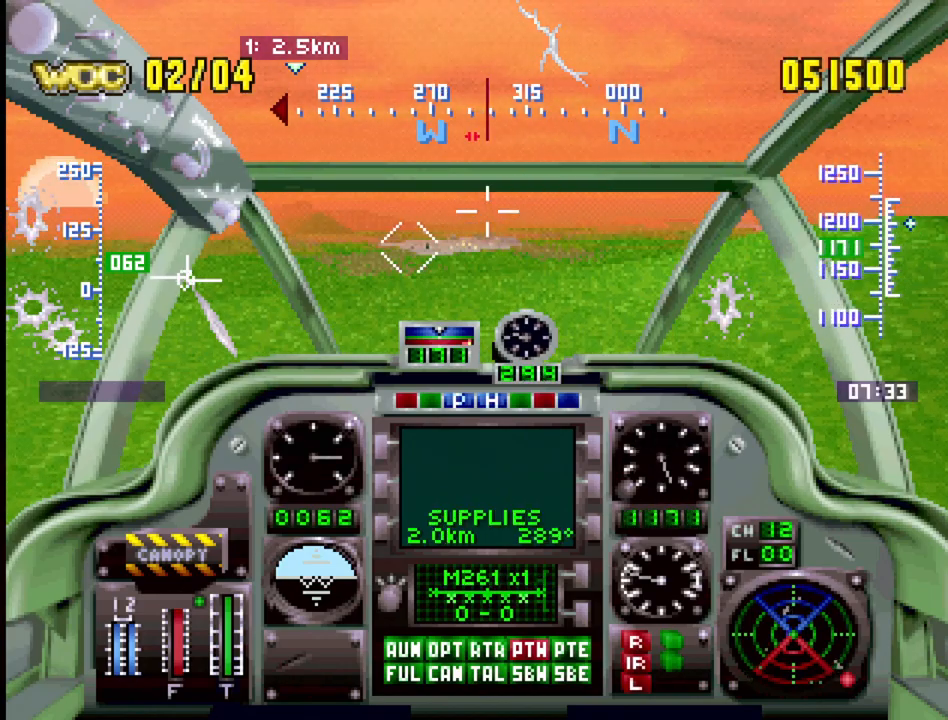
{"buttons": ["R1"], "events": [[183, "DPAD_RIGHT", "down"], [267, "SQUARE", "down"], [367, "SQUARE", "up"], [400, "DPAD_RIGHT", "up"]]}